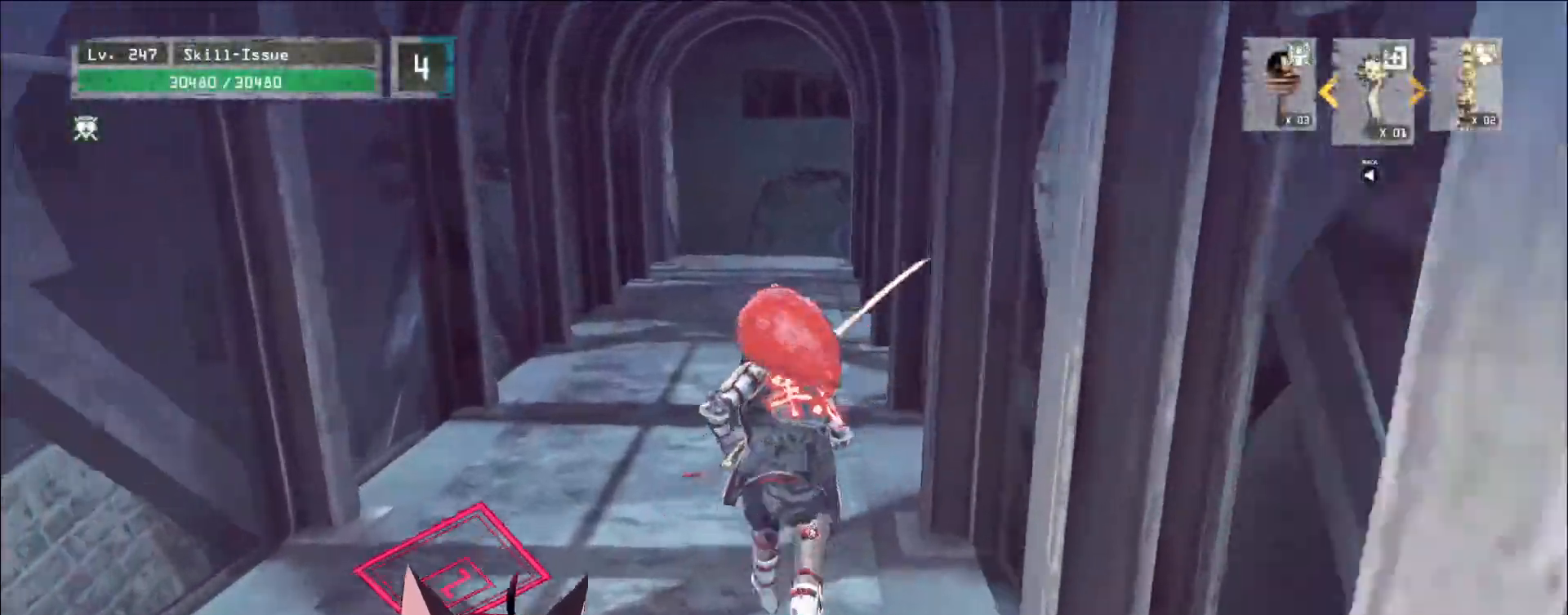
Gameplay with keyboard and mouse; each line is a JSON object with the keys and mouse buttons held at the frame after it. "events" lists presses ("down") and releases ("up") of "1", "2", "3", "4", "5", "a", "alt", "b", "c", "ctrl", "d", "e", "f", "g", "q", "r", "s", "shift", "space", "t", "tab", "v", "w", "x", "z", "mouse_left", "mouse_wheel", "mouse_right", "mouse_mb4" and "mouse_mb5" between this image and that frame as [ms after this image, input, new state], when the widget could be followed in between. "mouse_left", "mouse_wheel", "mouse_right", "mouse_mb4", "mouse_mb5" = the "left", "wheel", "right", "mb4", "mb5" buttons of the "mouse" list. No other keys are recorded. "wheel" means that the mouse wheel is clicked or scrolled. Not read: mouse_move.
{"keys": ["w"], "mouse": [], "events": []}
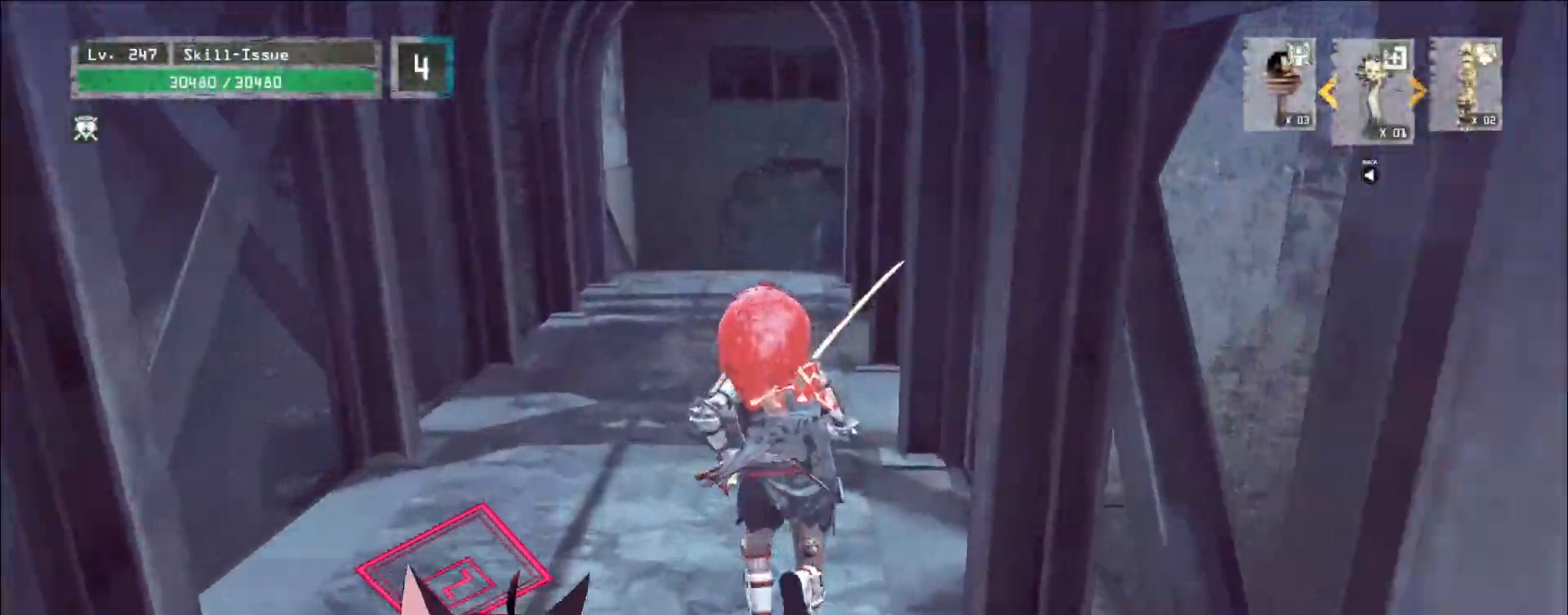
{"keys": ["w"], "mouse": [], "events": []}
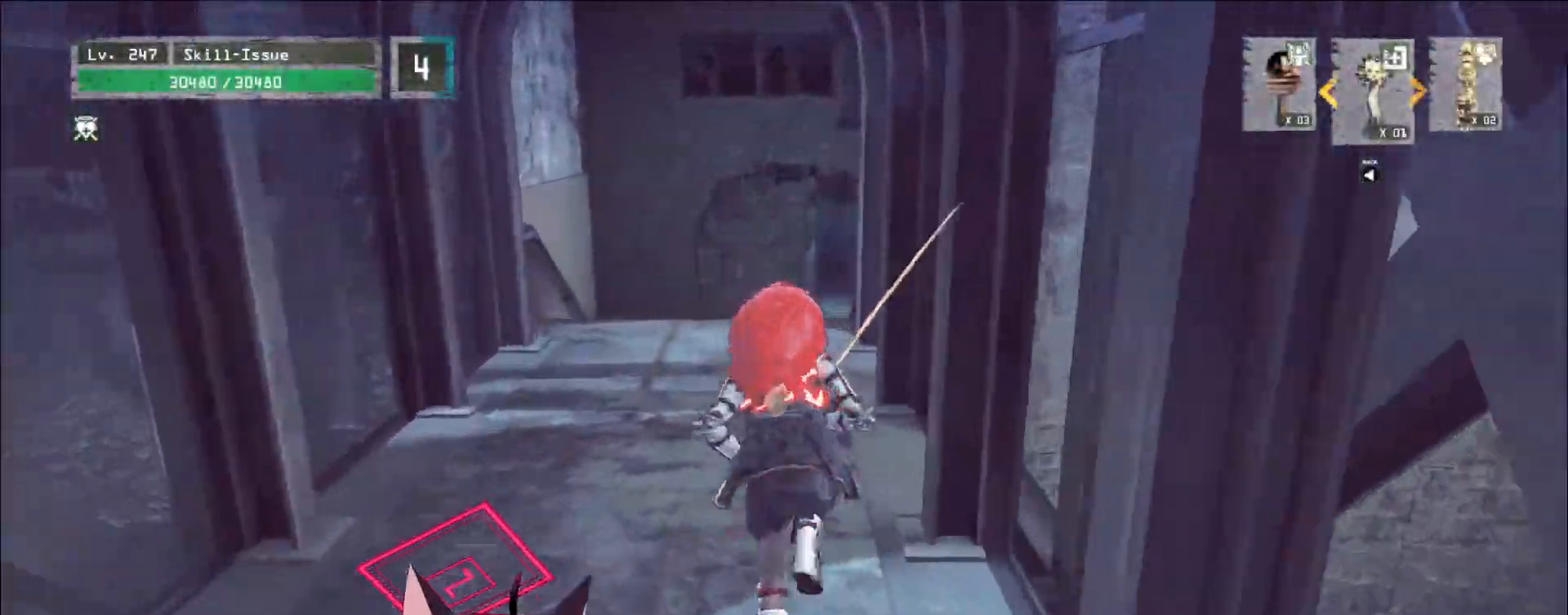
{"keys": ["w"], "mouse": [], "events": []}
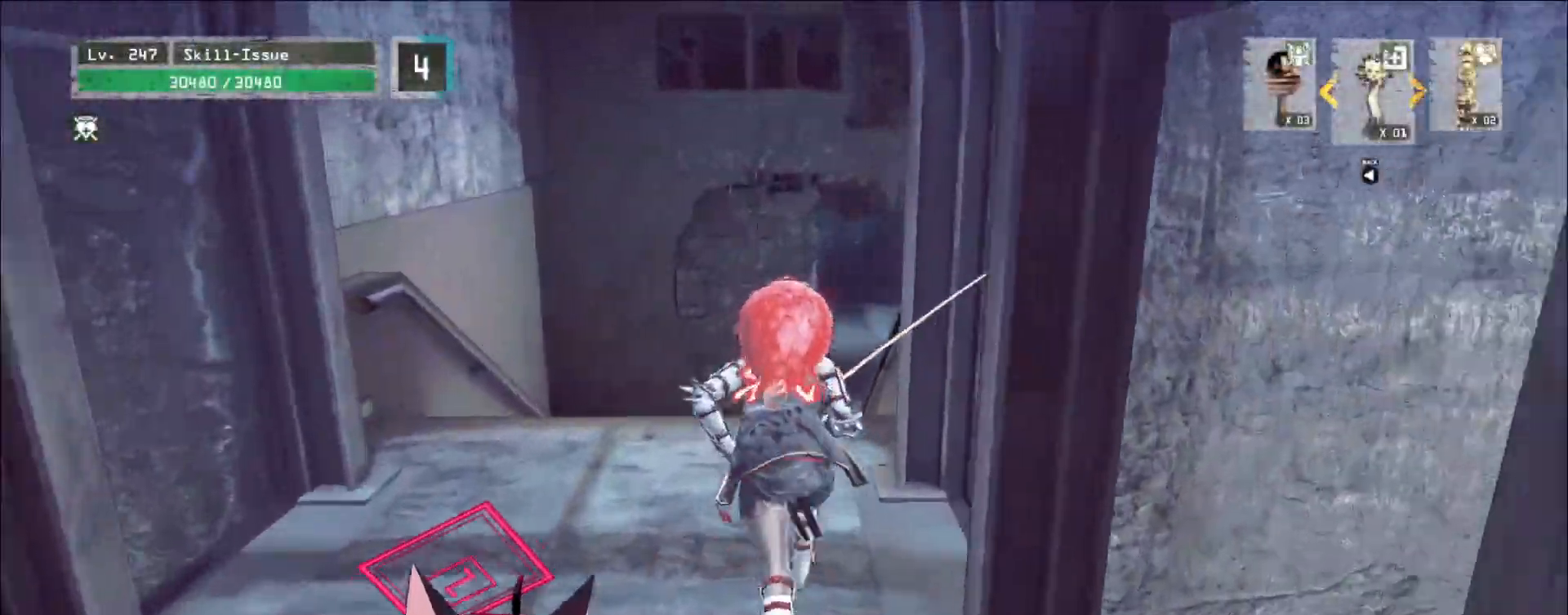
{"keys": ["w"], "mouse": [], "events": [[250, "space", "down"], [350, "space", "up"]]}
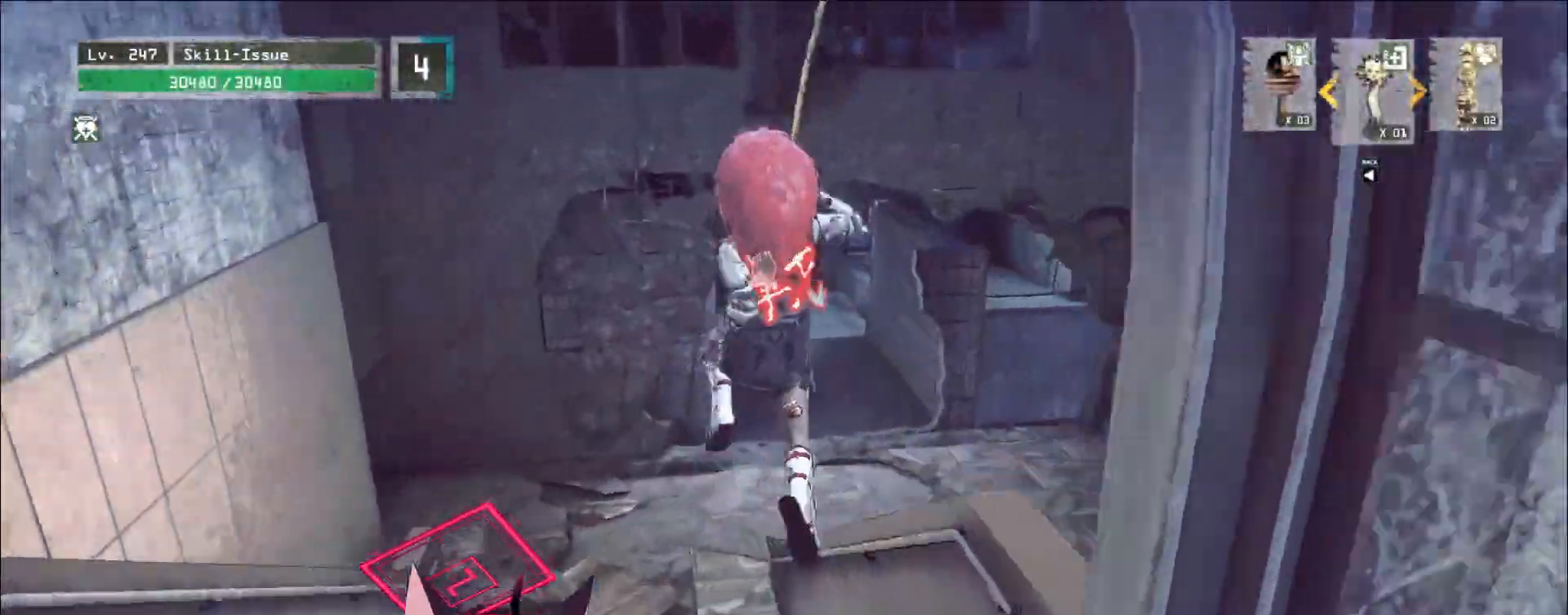
{"keys": ["w"], "mouse": [], "events": []}
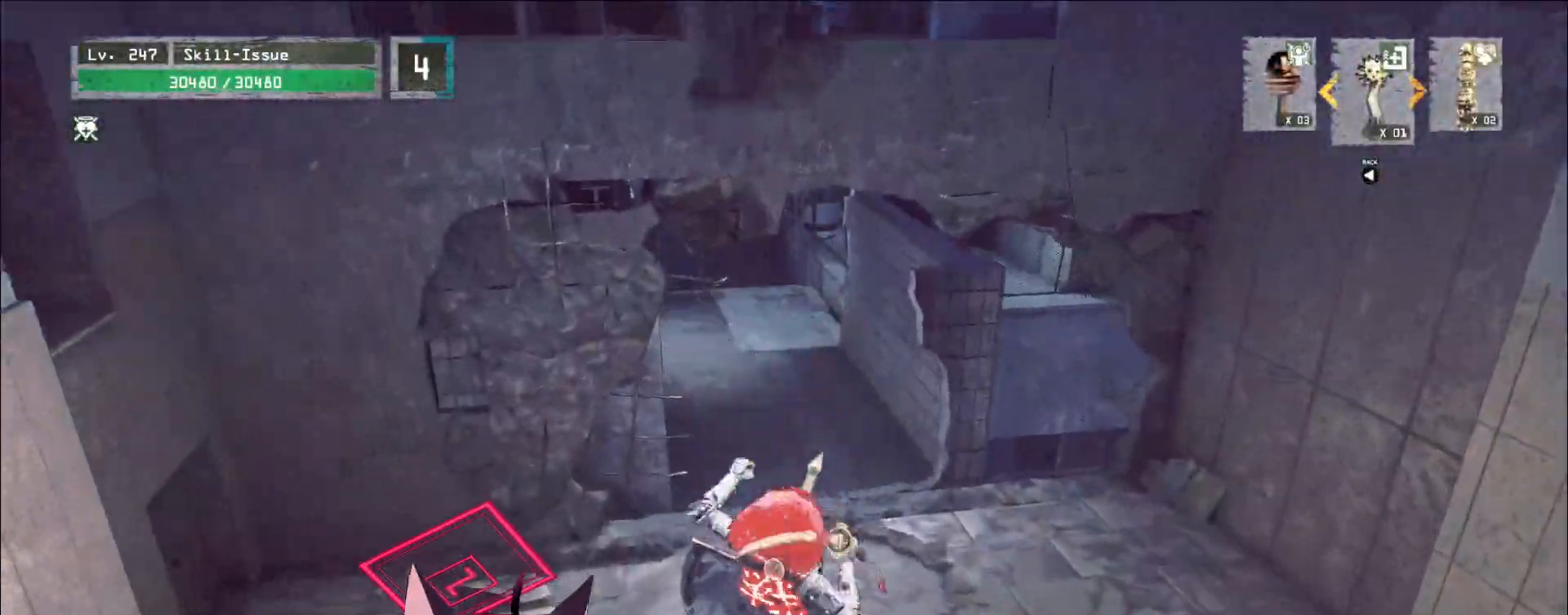
{"keys": ["w"], "mouse": [], "events": [[367, "space", "down"], [467, "space", "up"]]}
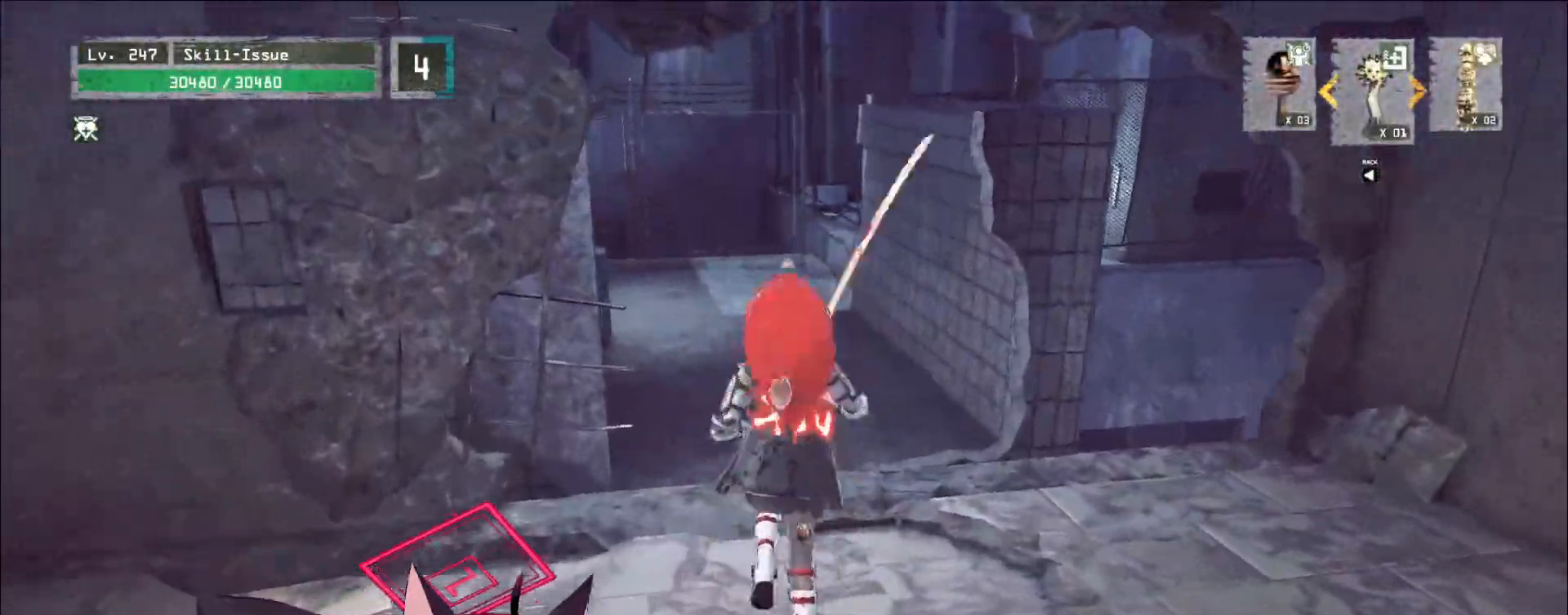
{"keys": ["w"], "mouse": [], "events": []}
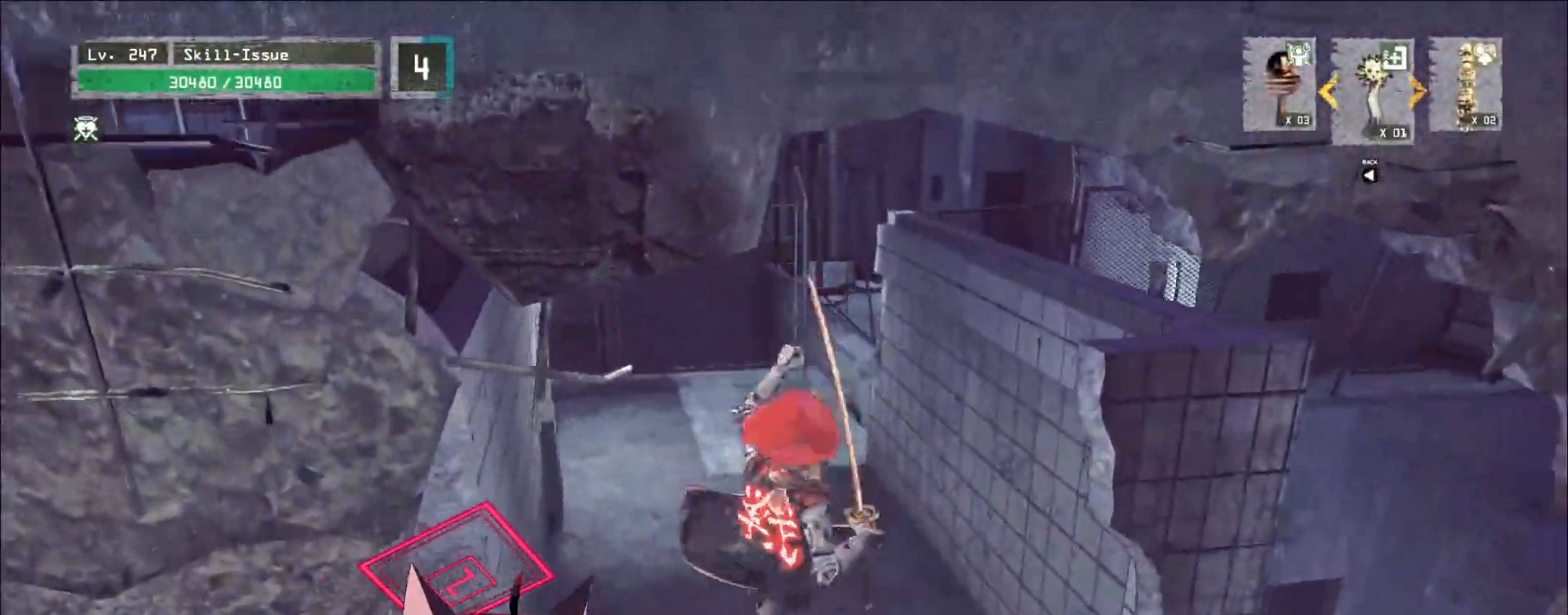
{"keys": ["w"], "mouse": [], "events": []}
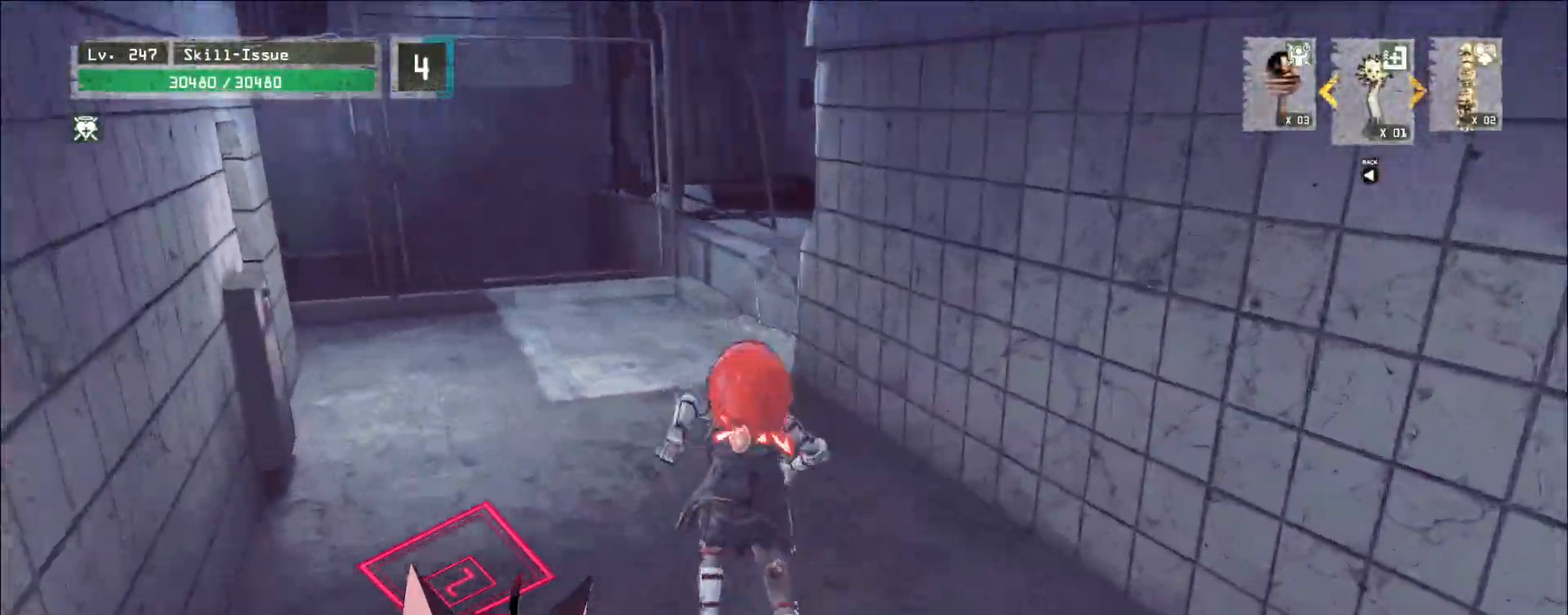
{"keys": ["a", "w"], "mouse": [], "events": [[83, "a", "down"]]}
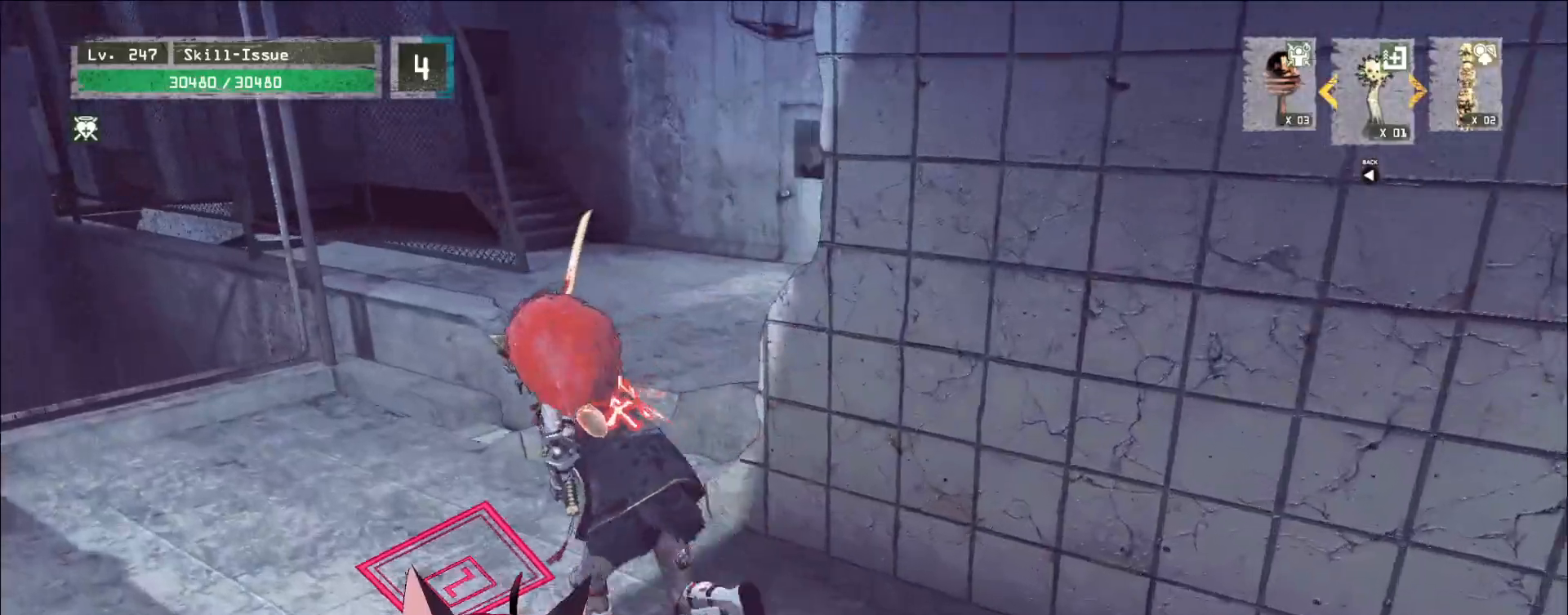
{"keys": ["w"], "mouse": [], "events": [[17, "space", "down"], [33, "a", "up"], [150, "space", "up"]]}
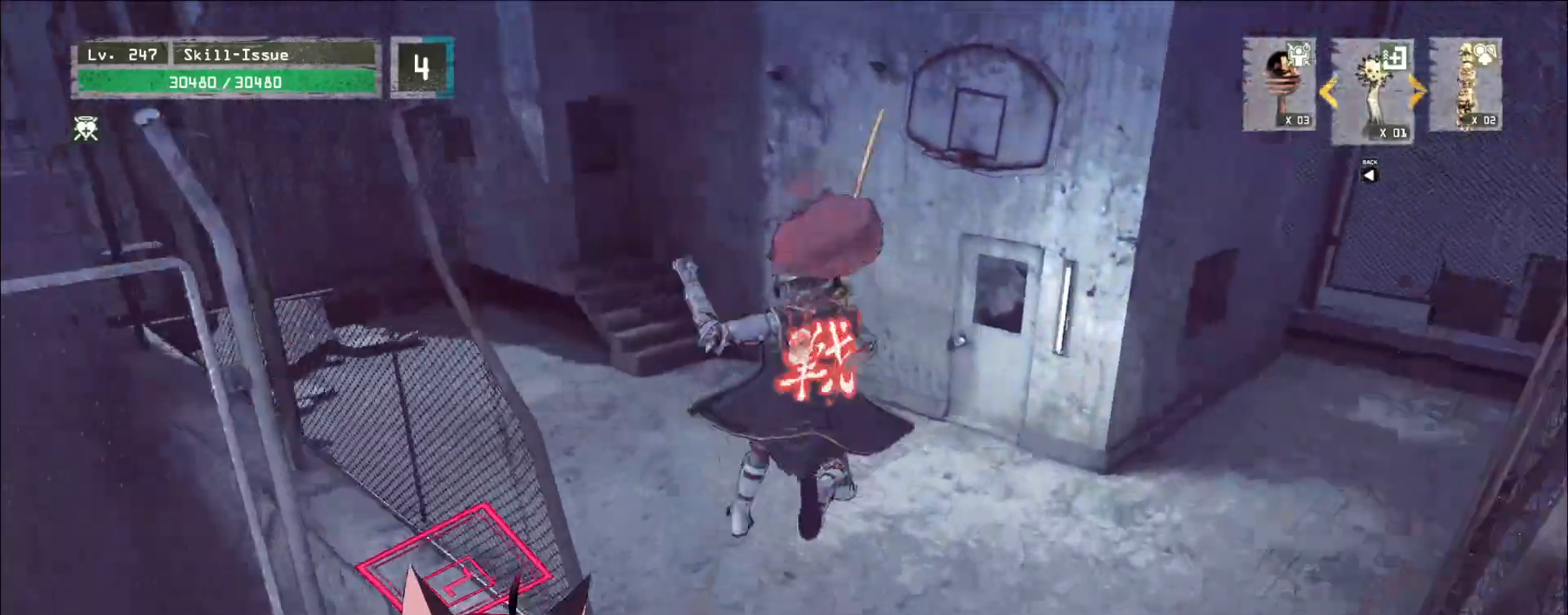
{"keys": ["w"], "mouse": [], "events": []}